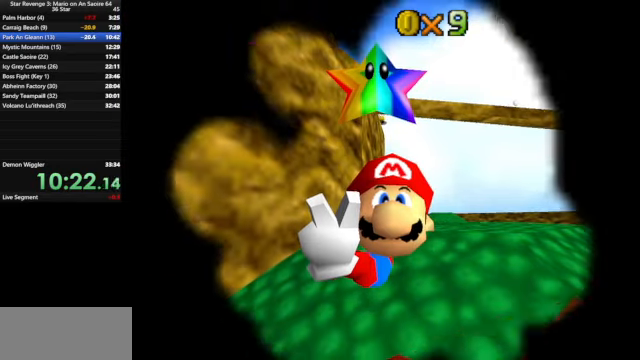
Gameplay with a controller (Nintendo layout); each line is a JSON object with the inputs held at the frame after it. "events" lists button and stick changes between this image and that frame as [ms after this image, input, new state], when the widget could be followed in between. Not read: L3 R3.
{"buttons": [], "left_stick": "center", "events": []}
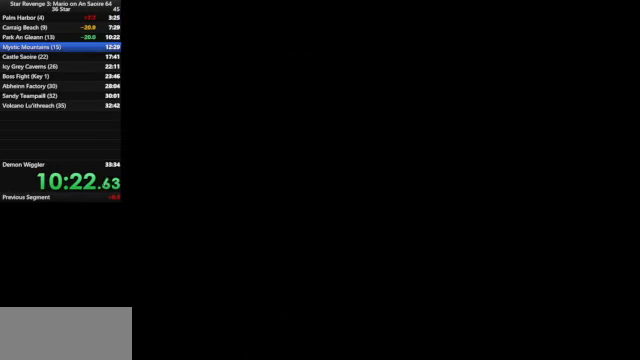
{"buttons": [], "left_stick": "center", "events": []}
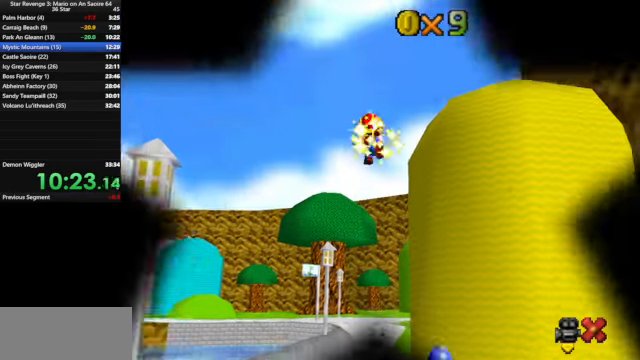
{"buttons": [], "left_stick": "center", "events": []}
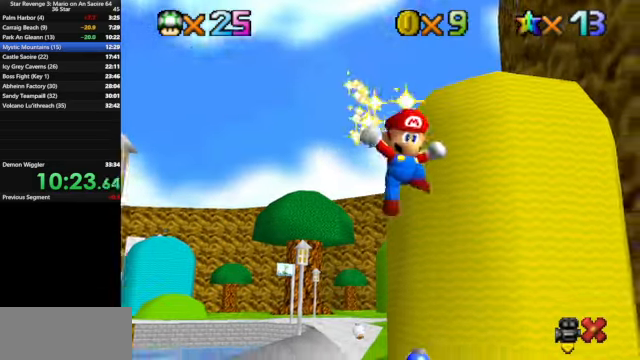
{"buttons": [], "left_stick": "center", "events": []}
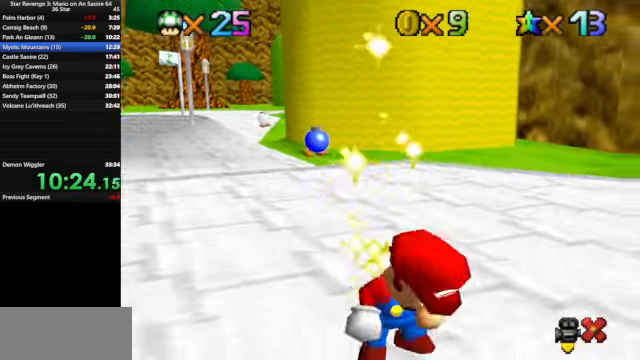
{"buttons": ["A"], "left_stick": "center", "events": [[433, "A", "down"]]}
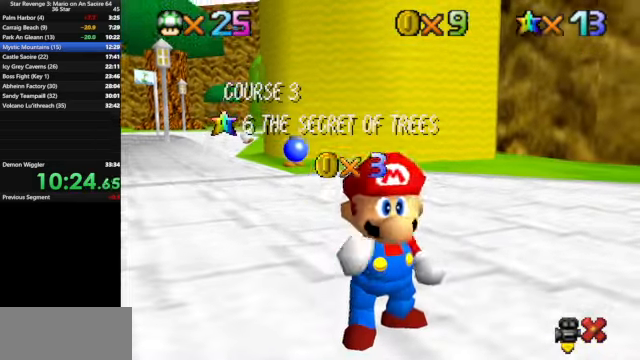
{"buttons": ["A"], "left_stick": "center", "events": [[33, "A", "up"], [67, "A", "down"], [200, "A", "up"], [267, "A", "down"], [367, "A", "up"], [467, "A", "down"]]}
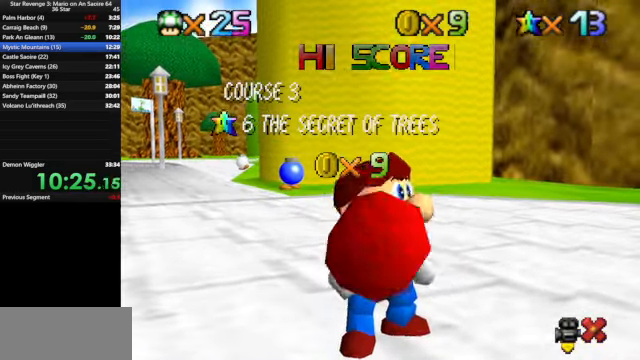
{"buttons": ["A"], "left_stick": "center", "events": [[33, "A", "up"], [133, "A", "down"], [200, "A", "up"], [333, "A", "down"], [367, "A", "up"], [500, "A", "down"]]}
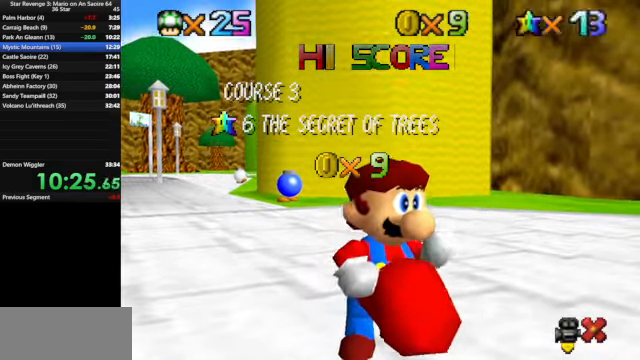
{"buttons": [], "left_stick": "center", "events": [[33, "A", "up"], [167, "A", "down"], [200, "A", "up"]]}
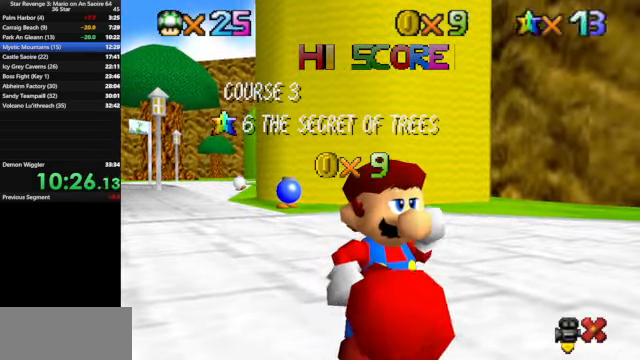
{"buttons": [], "left_stick": "center", "events": [[300, "A", "down"], [333, "A", "up"]]}
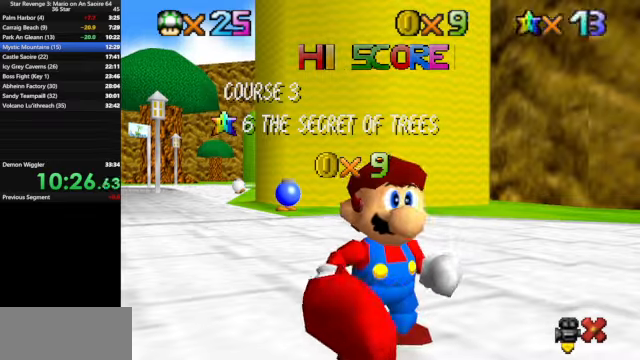
{"buttons": [], "left_stick": "center", "events": [[133, "A", "down"], [166, "A", "up"], [300, "A", "down"], [333, "A", "up"]]}
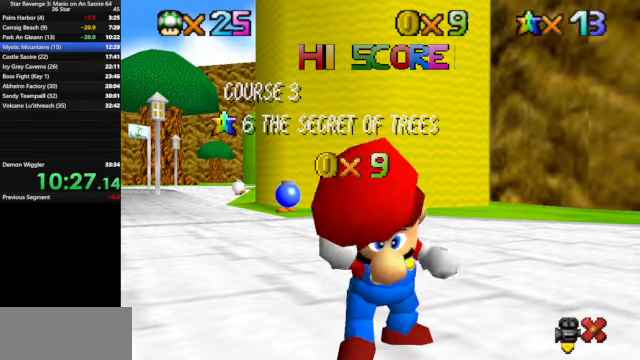
{"buttons": [], "left_stick": "center", "events": [[100, "A", "down"], [166, "A", "up"], [300, "A", "down"], [333, "A", "up"], [433, "A", "down"], [466, "A", "up"]]}
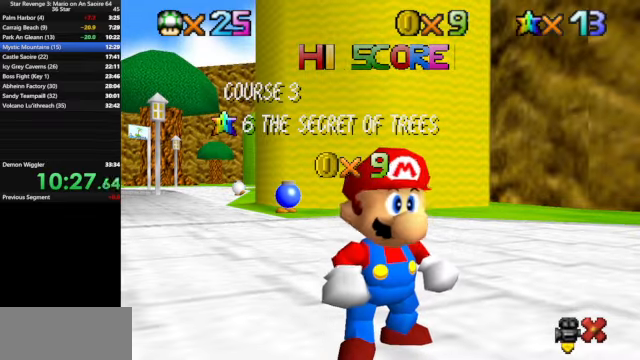
{"buttons": ["A"], "left_stick": "center", "events": [[100, "A", "down"], [166, "A", "up"], [266, "A", "down"], [333, "A", "up"], [433, "A", "down"]]}
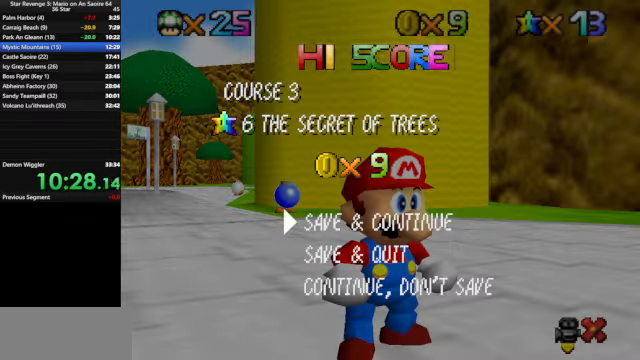
{"buttons": [], "left_stick": "down-left", "events": [[33, "A", "up"], [100, "A", "down"], [266, "A", "up"], [300, "left_stick", "down-left"]]}
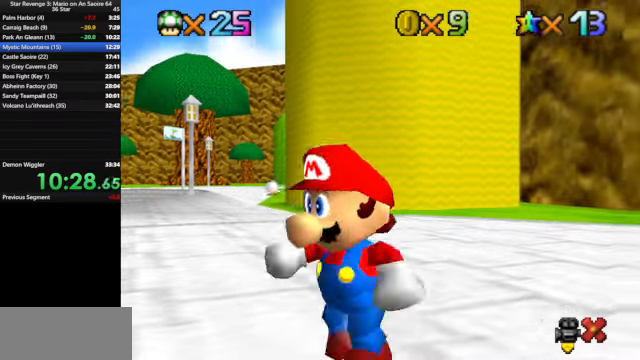
{"buttons": [], "left_stick": "down-left", "events": [[200, "Z", "down"], [233, "A", "down"], [333, "A", "up"], [366, "Z", "up"]]}
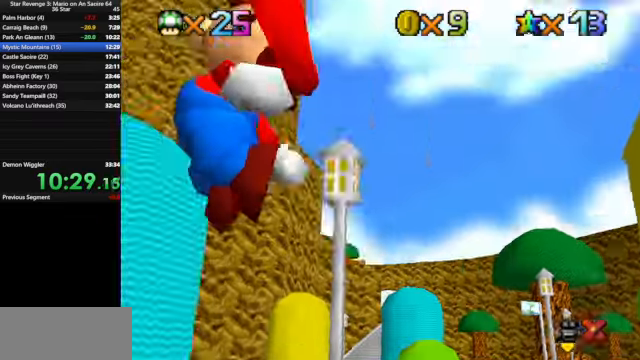
{"buttons": [], "left_stick": "up", "events": [[300, "left_stick", "left"], [400, "left_stick", "up-left"], [500, "left_stick", "up"]]}
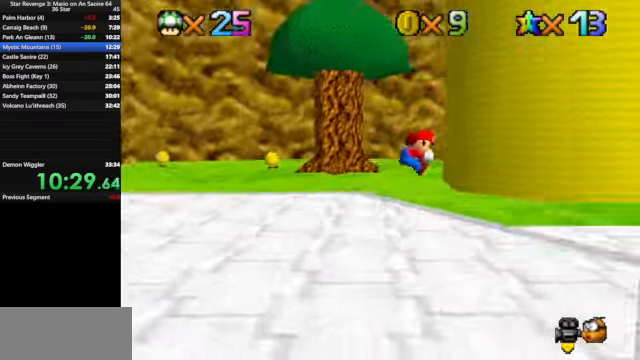
{"buttons": [], "left_stick": "up-right", "events": [[100, "left_stick", "up-right"], [266, "Z", "down"], [333, "A", "down"], [400, "A", "up"], [466, "Z", "up"]]}
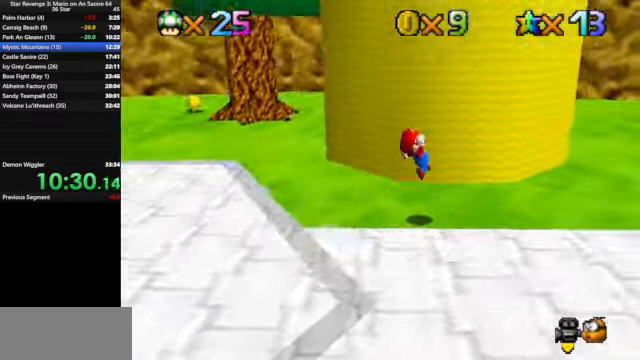
{"buttons": [], "left_stick": "up", "events": [[33, "C_DOWN", "down"], [66, "C_LEFT", "down"], [66, "left_stick", "up"], [233, "C_DOWN", "up"], [233, "C_LEFT", "up"]]}
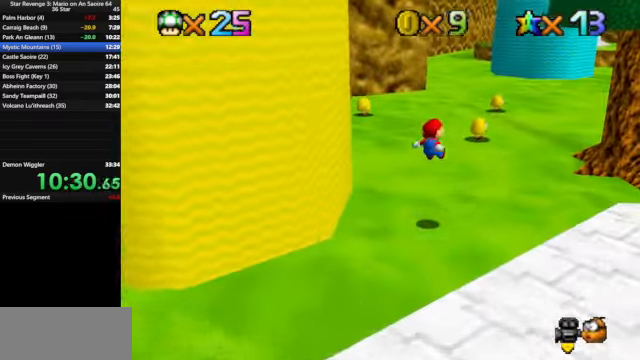
{"buttons": [], "left_stick": "up", "events": []}
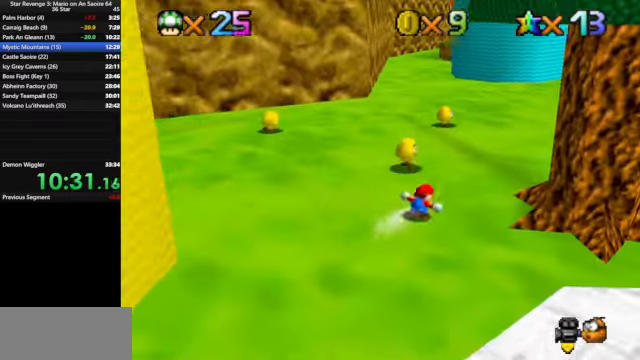
{"buttons": [], "left_stick": "up", "events": [[200, "B", "down"], [333, "B", "up"]]}
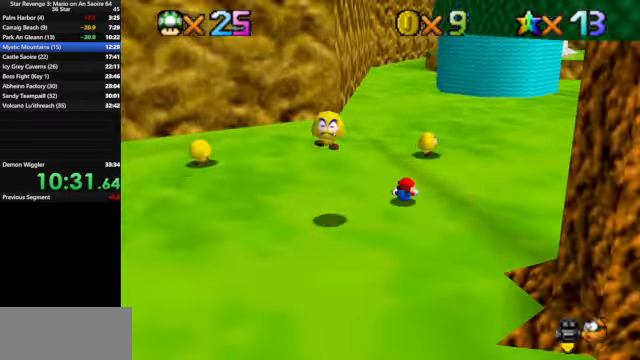
{"buttons": [], "left_stick": "up", "events": [[66, "A", "down"], [167, "A", "up"]]}
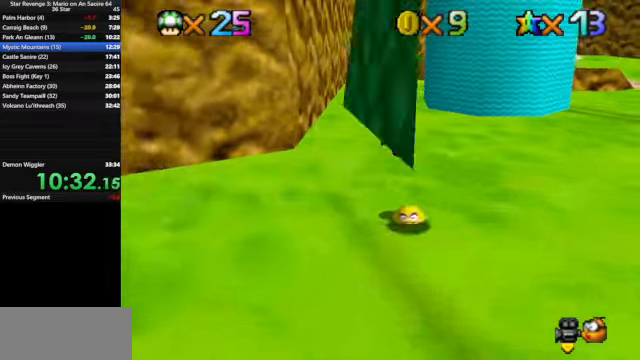
{"buttons": [], "left_stick": "up", "events": []}
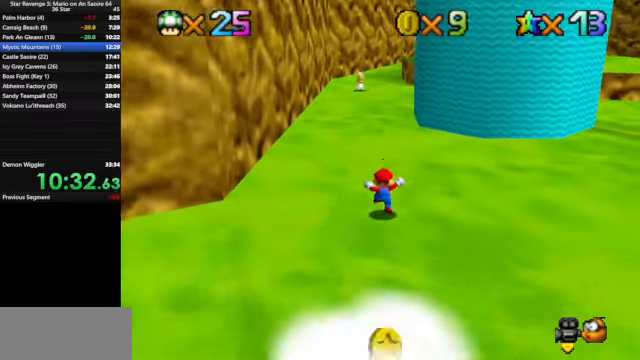
{"buttons": ["A"], "left_stick": "up", "events": [[100, "B", "down"], [134, "A", "down"], [300, "A", "up"], [300, "B", "up"], [500, "A", "down"]]}
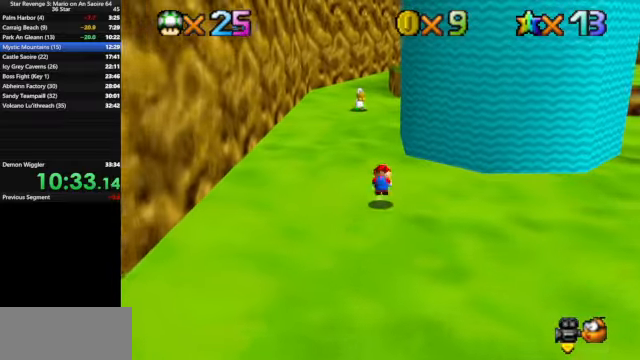
{"buttons": [], "left_stick": "up-left", "events": [[67, "A", "up"], [234, "C_DOWN", "down"], [234, "C_LEFT", "down"], [300, "left_stick", "up-left"], [367, "C_DOWN", "up"], [367, "C_LEFT", "up"]]}
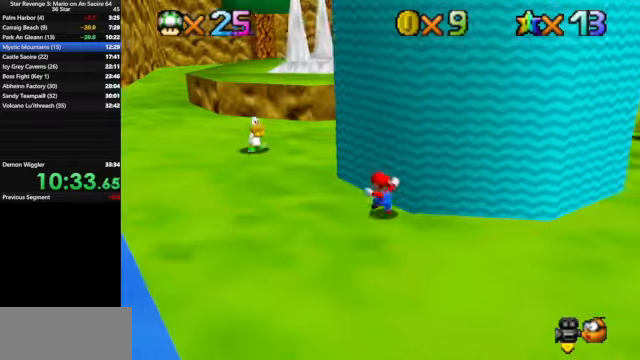
{"buttons": ["A"], "left_stick": "right", "events": [[100, "B", "down"], [234, "B", "up"], [267, "left_stick", "up"], [467, "left_stick", "right"], [500, "A", "down"]]}
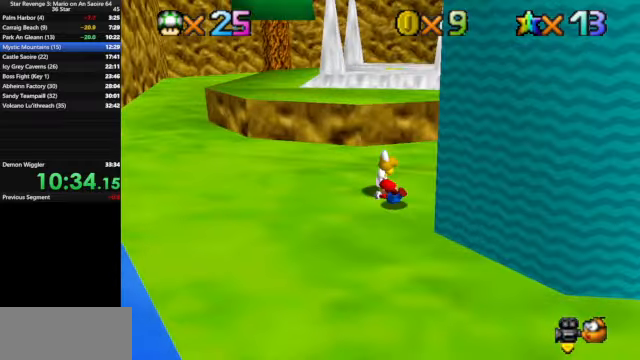
{"buttons": [], "left_stick": "up", "events": [[100, "A", "up"], [200, "left_stick", "up"]]}
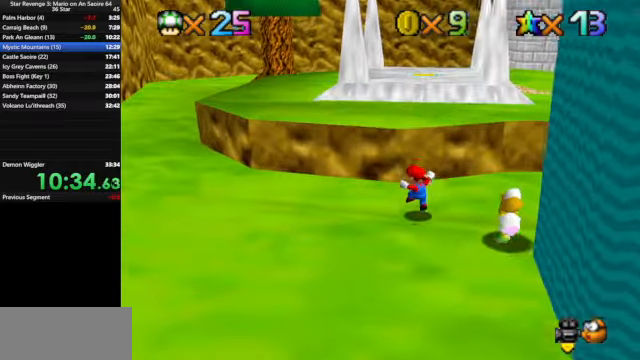
{"buttons": ["B"], "left_stick": "up", "events": [[167, "A", "down"], [367, "A", "up"], [500, "B", "down"]]}
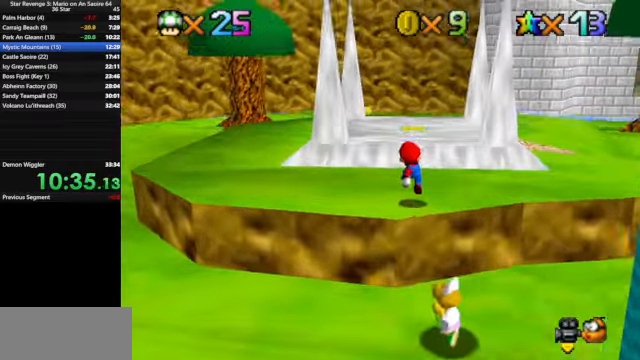
{"buttons": [], "left_stick": "up", "events": [[100, "B", "up"], [234, "A", "down"], [300, "A", "up"]]}
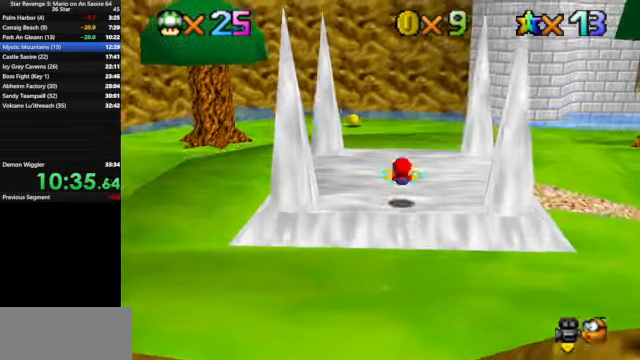
{"buttons": [], "left_stick": "up", "events": [[100, "left_stick", "center"], [434, "left_stick", "up"]]}
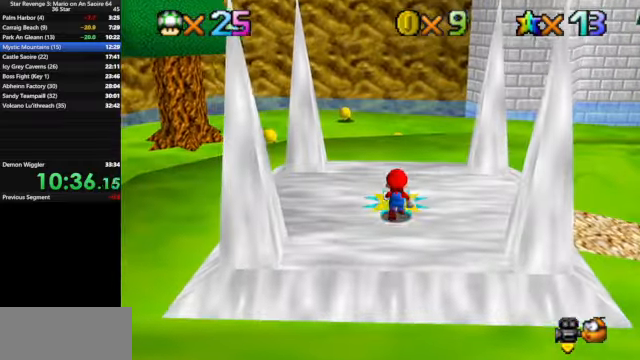
{"buttons": [], "left_stick": "center", "events": [[134, "left_stick", "center"]]}